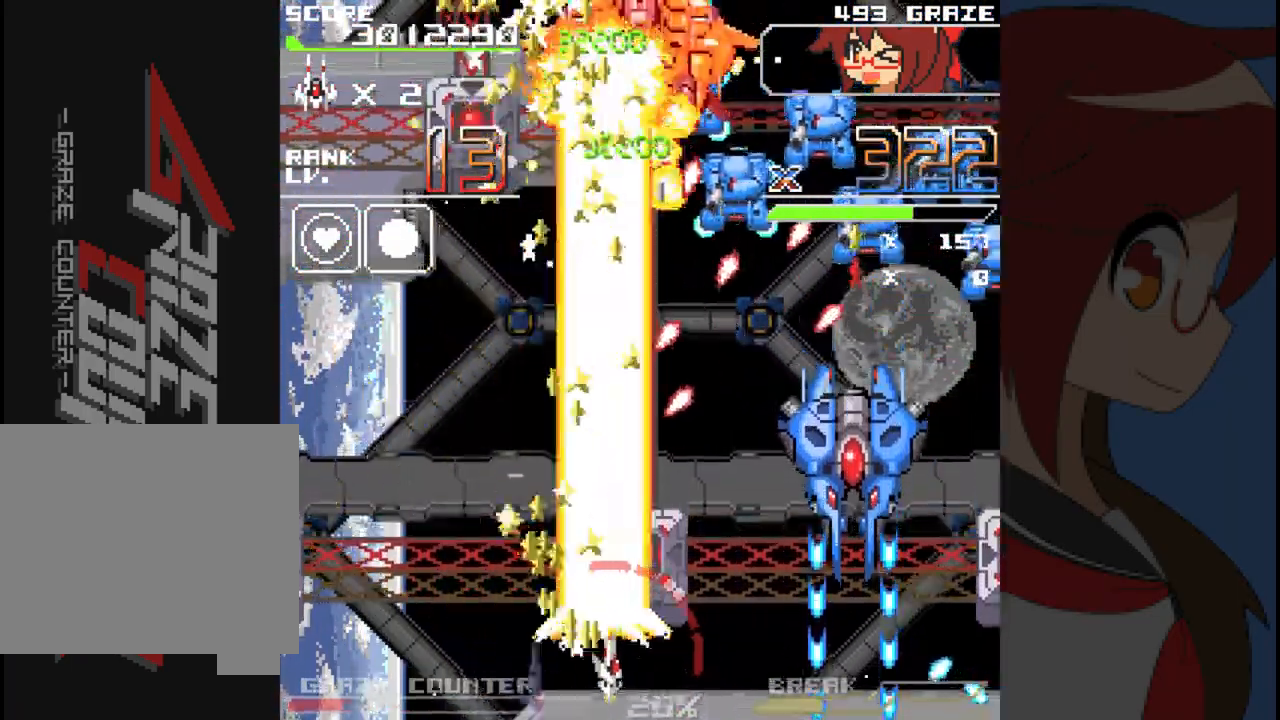
Gameplay with a controller (Xbox layout); each line is a JSON object with the inputs held at the frame after it (dt_ms = milliseconds from this image to that frame). "events" lists button and stick changes between this image and that frame as [ms after this image, input, new state], when the widget could be followed in between. Not read: L2 L3 R2 R3 right_stick.
{"dt_ms": 500, "buttons": ["A", "DPAD_RIGHT"], "left_stick": "right", "events": []}
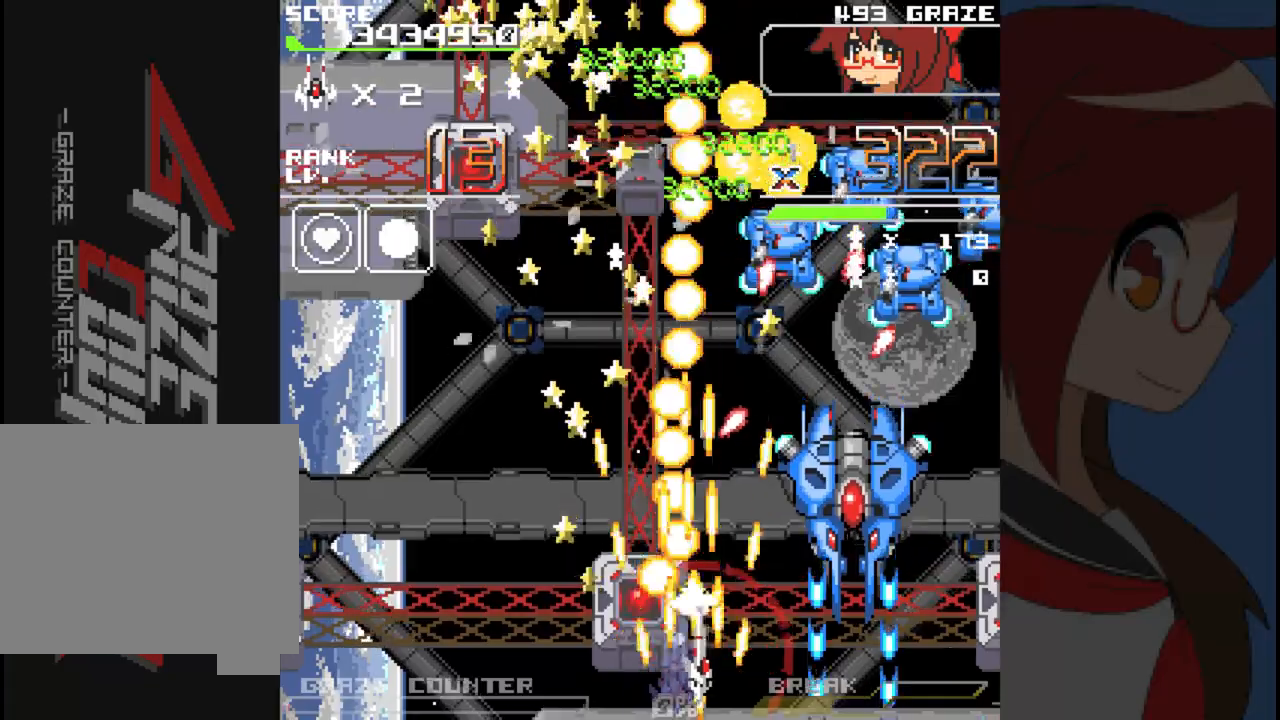
{"dt_ms": 500, "buttons": ["A"], "left_stick": "center", "events": [[183, "DPAD_UP", "down"], [300, "DPAD_RIGHT", "up"], [300, "left_stick", "up"], [483, "DPAD_UP", "up"], [483, "left_stick", "center"]]}
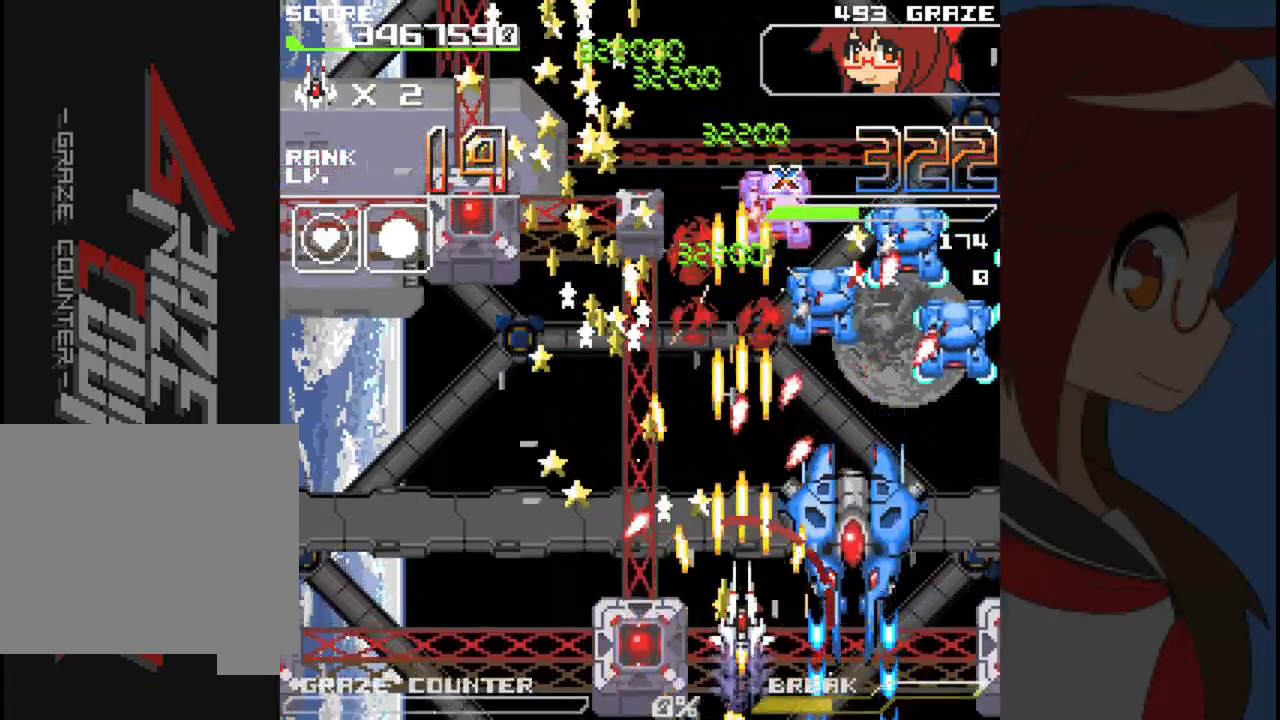
{"dt_ms": 1000, "buttons": ["A", "DPAD_LEFT"], "left_stick": "left"}
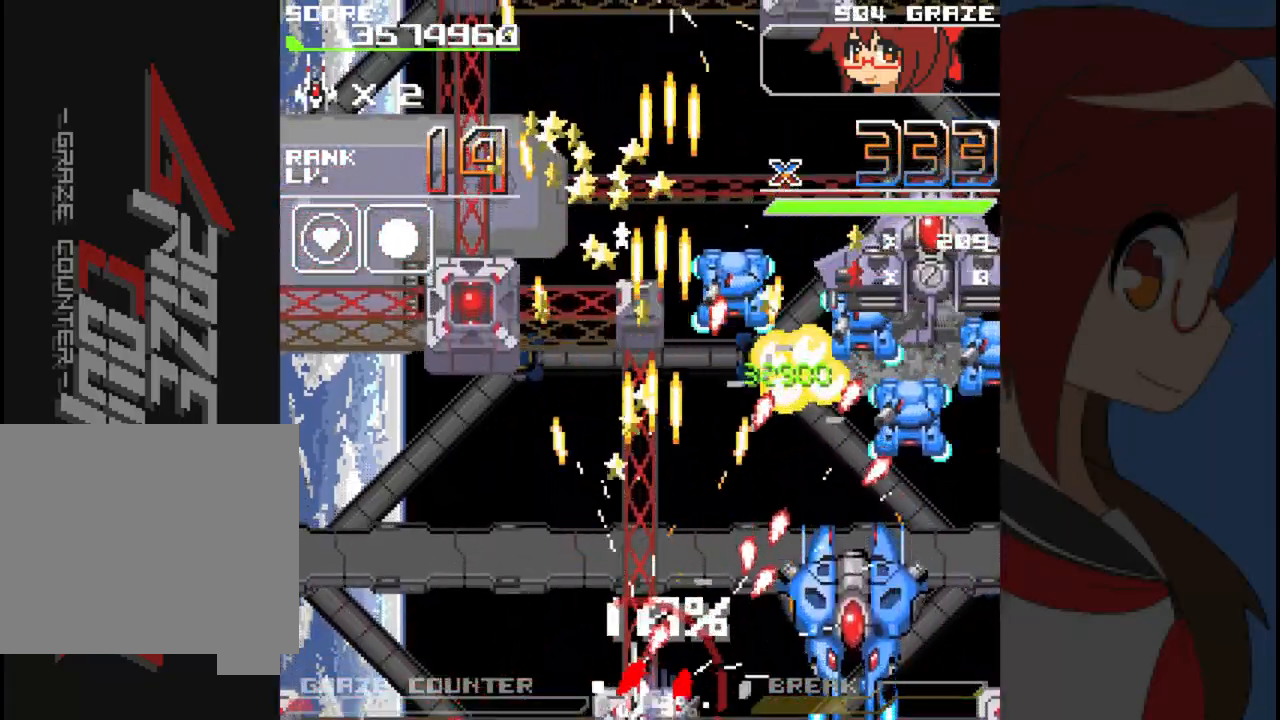
{"dt_ms": 500, "buttons": [], "left_stick": "center", "events": [[133, "A", "up"], [133, "DPAD_LEFT", "up"], [133, "left_stick", "center"]]}
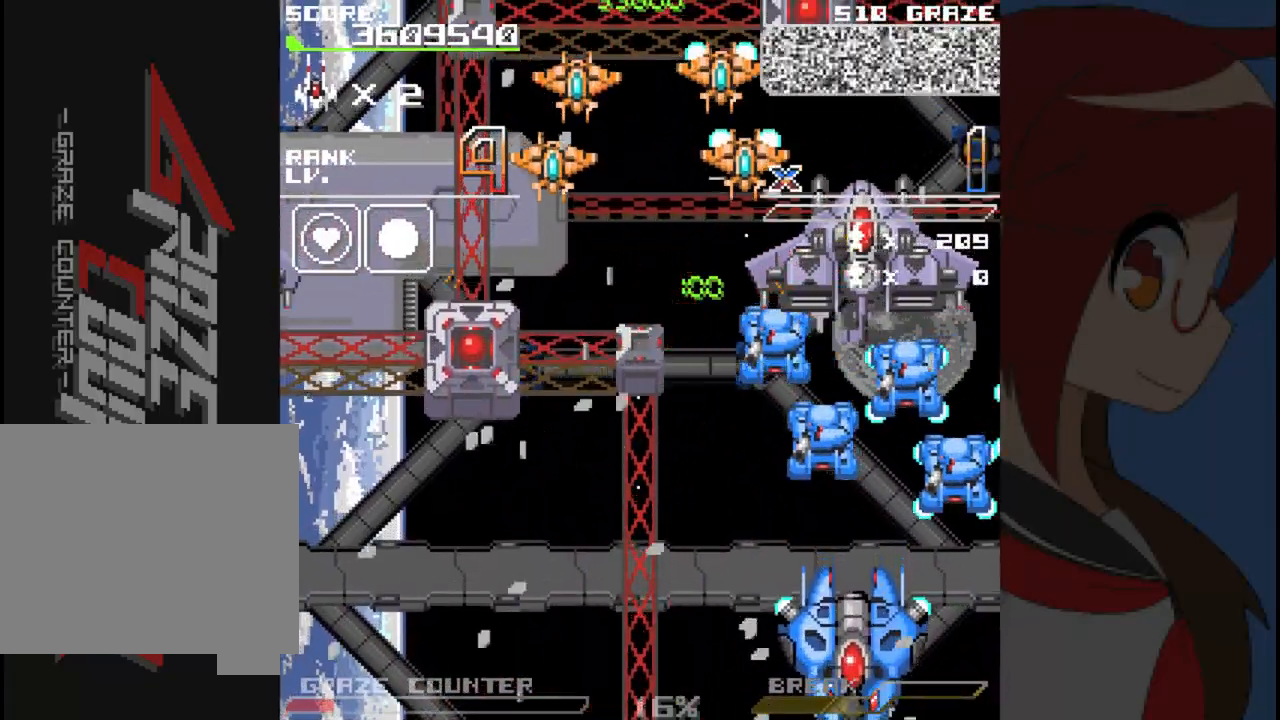
{"dt_ms": 500, "buttons": [], "left_stick": "center", "events": []}
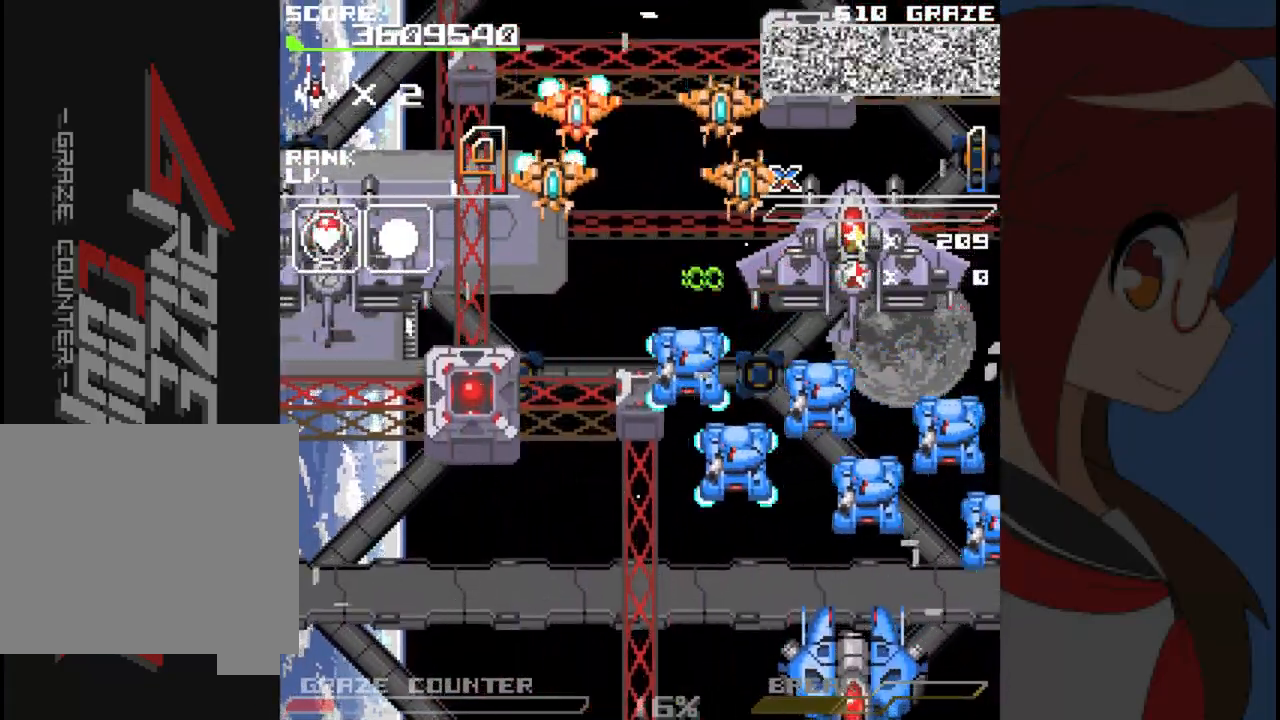
{"dt_ms": 500, "buttons": [], "left_stick": "center", "events": []}
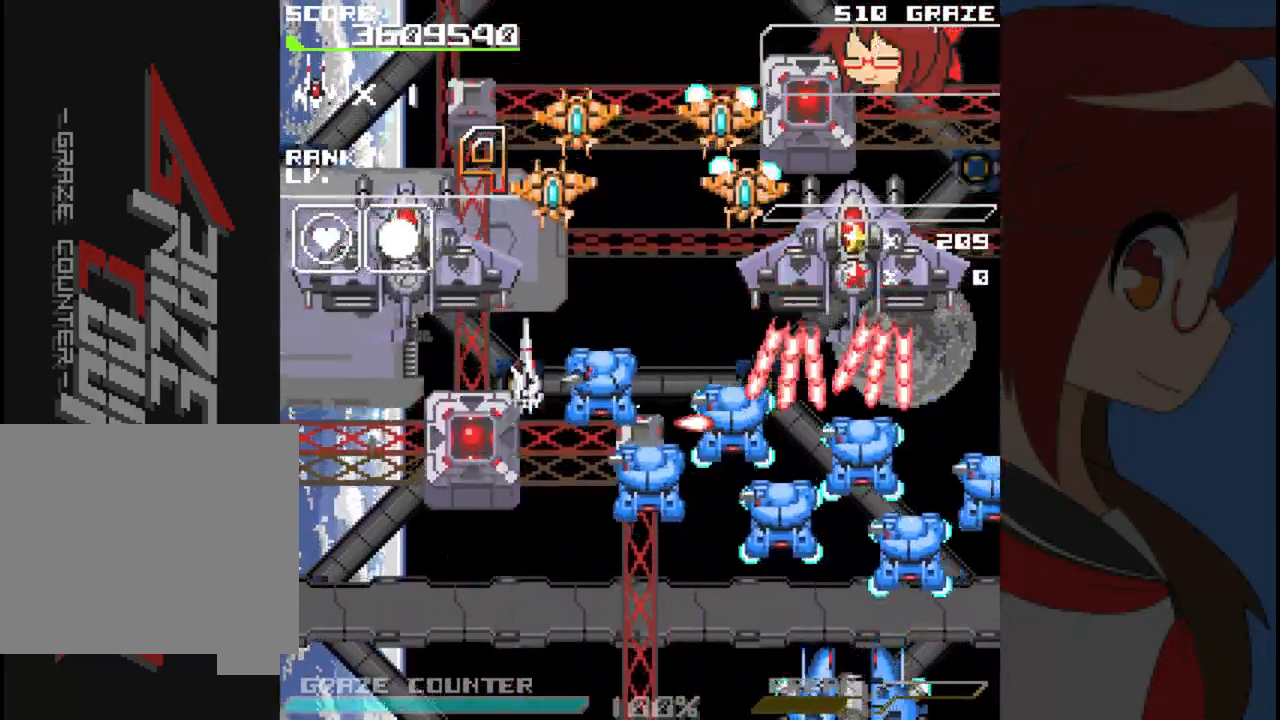
{"dt_ms": 500, "buttons": [], "left_stick": "center", "events": []}
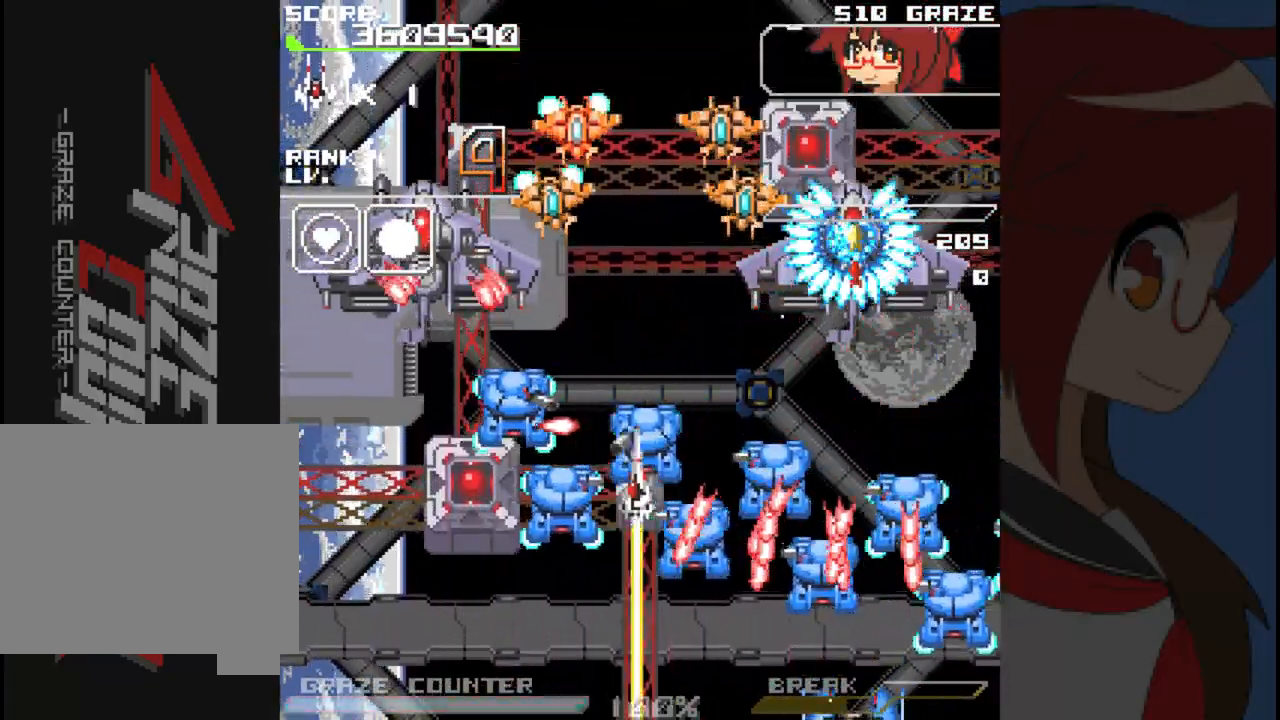
{"dt_ms": 1000, "buttons": ["A"], "left_stick": "center"}
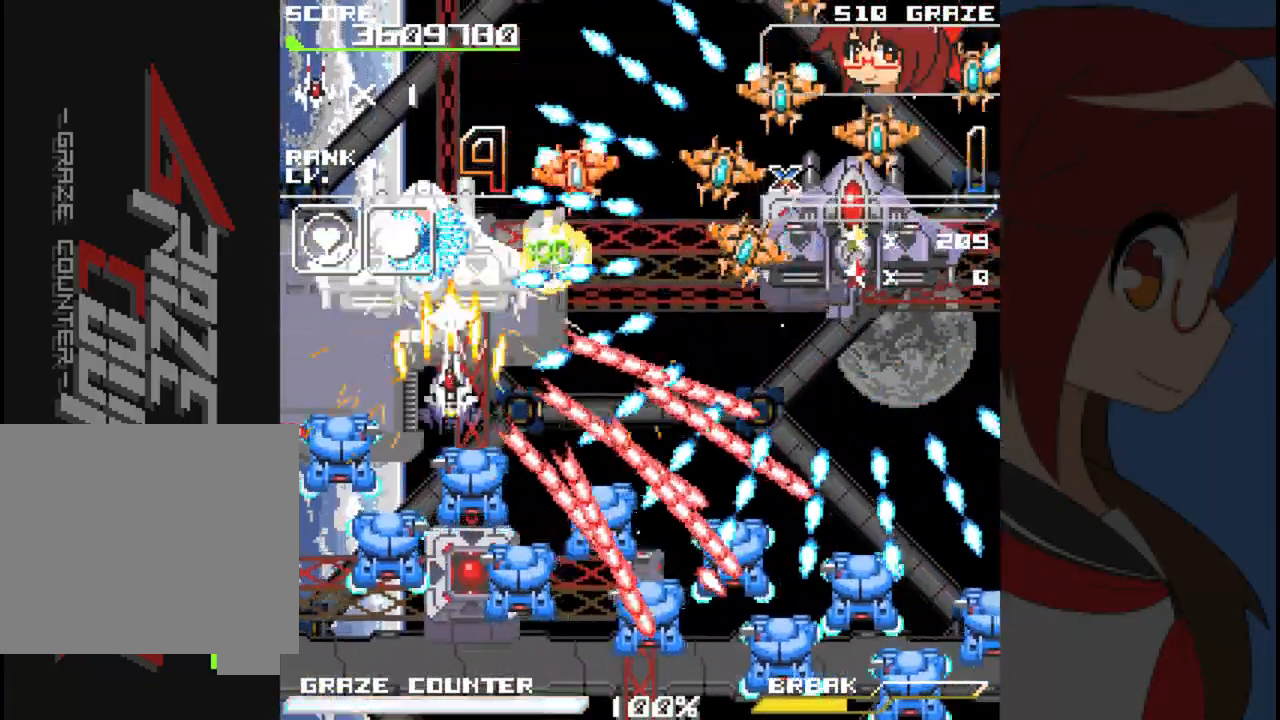
{"dt_ms": 500, "buttons": ["A", "DPAD_DOWN"], "left_stick": "down", "events": [[133, "DPAD_DOWN", "down"], [133, "left_stick", "down"]]}
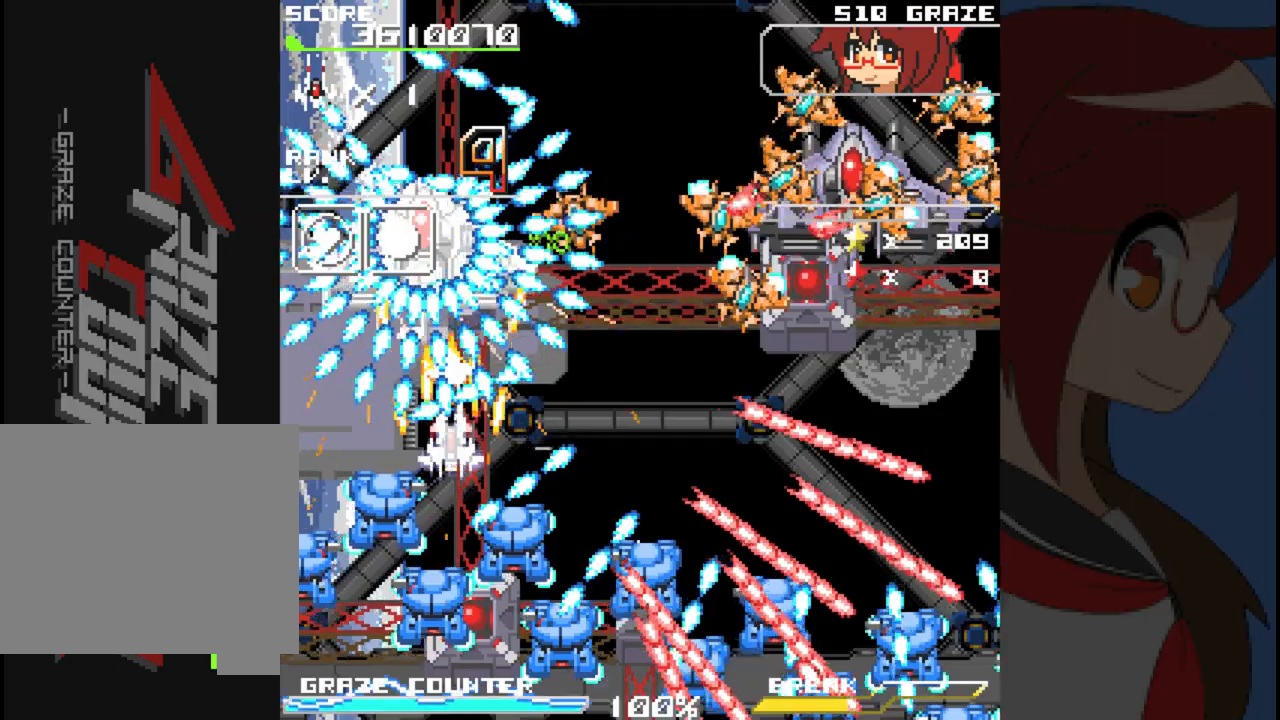
{"dt_ms": 500, "buttons": ["A", "DPAD_RIGHT"], "left_stick": "right", "events": [[167, "DPAD_RIGHT", "down"], [217, "DPAD_DOWN", "up"], [217, "left_stick", "right"]]}
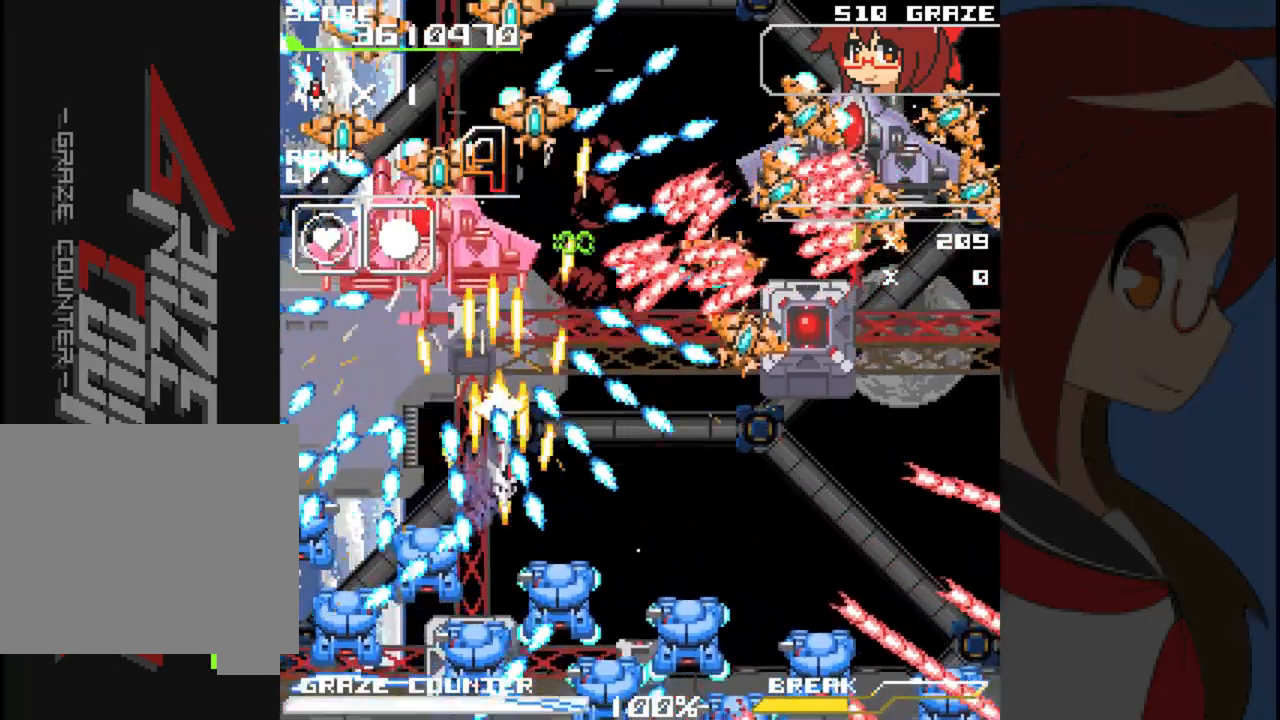
{"dt_ms": 500, "buttons": ["A", "DPAD_RIGHT"], "left_stick": "right"}
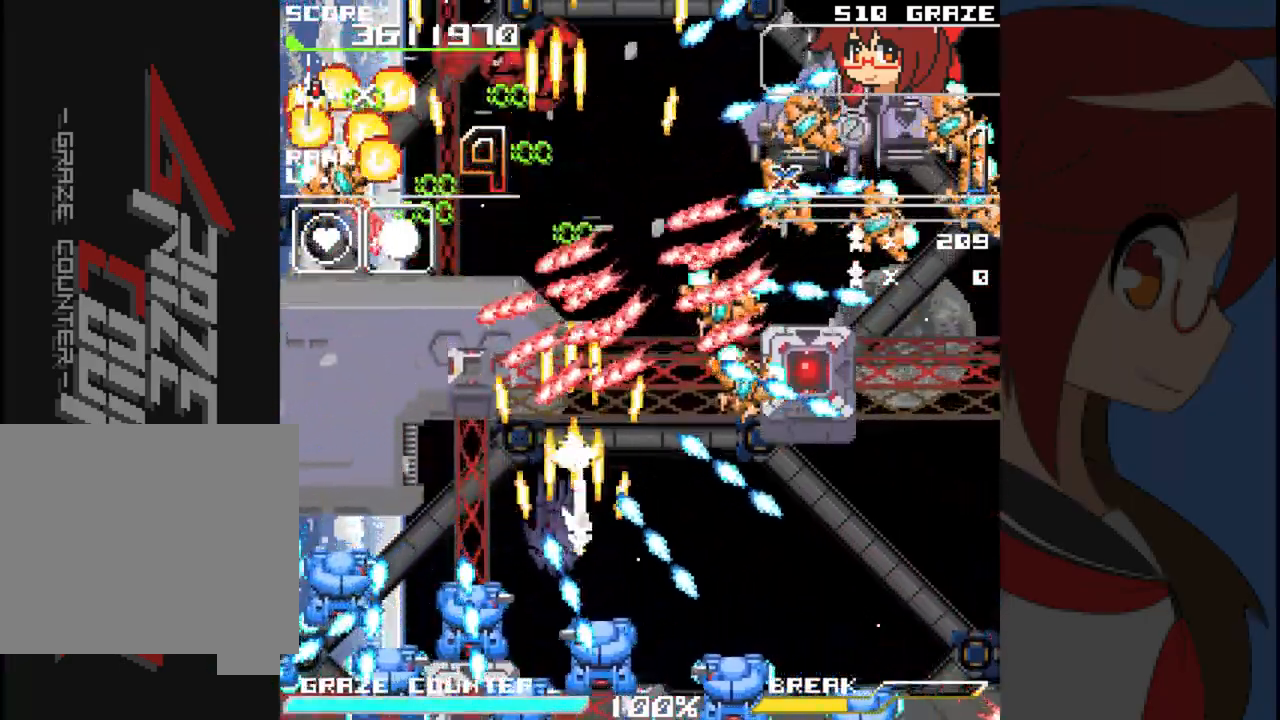
{"dt_ms": 500, "buttons": ["A", "DPAD_DOWN", "DPAD_RIGHT"], "left_stick": "down", "events": [[133, "DPAD_DOWN", "down"], [250, "DPAD_RIGHT", "up"], [250, "left_stick", "down"], [467, "DPAD_RIGHT", "down"]]}
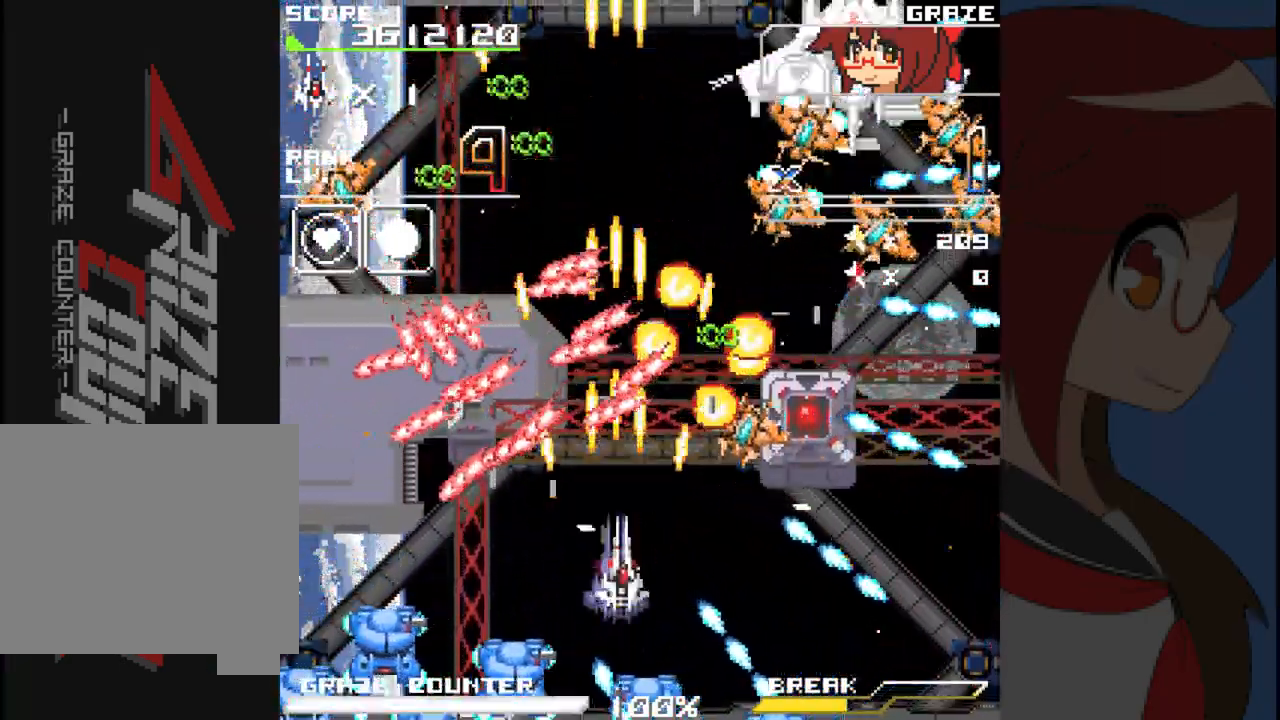
{"dt_ms": 500, "buttons": ["A", "DPAD_RIGHT"], "left_stick": "right", "events": [[50, "DPAD_DOWN", "up"], [50, "left_stick", "right"]]}
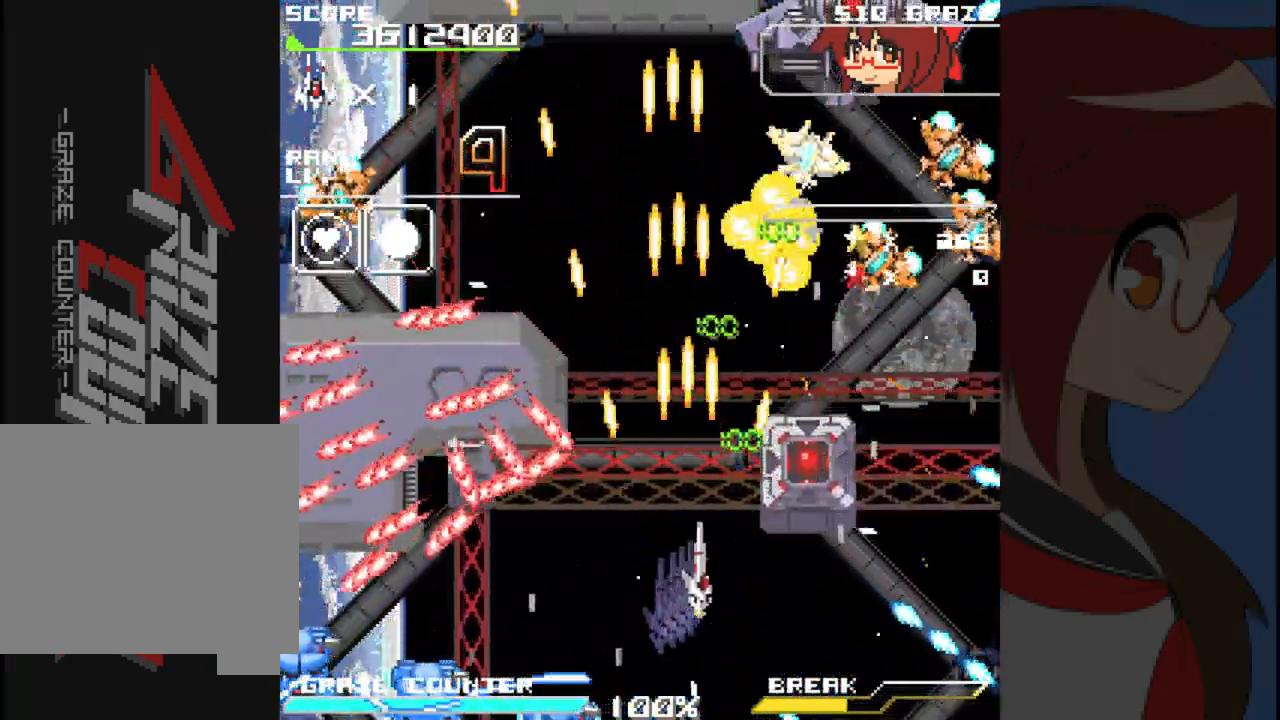
{"dt_ms": 500, "buttons": ["A", "DPAD_RIGHT"], "left_stick": "right", "events": []}
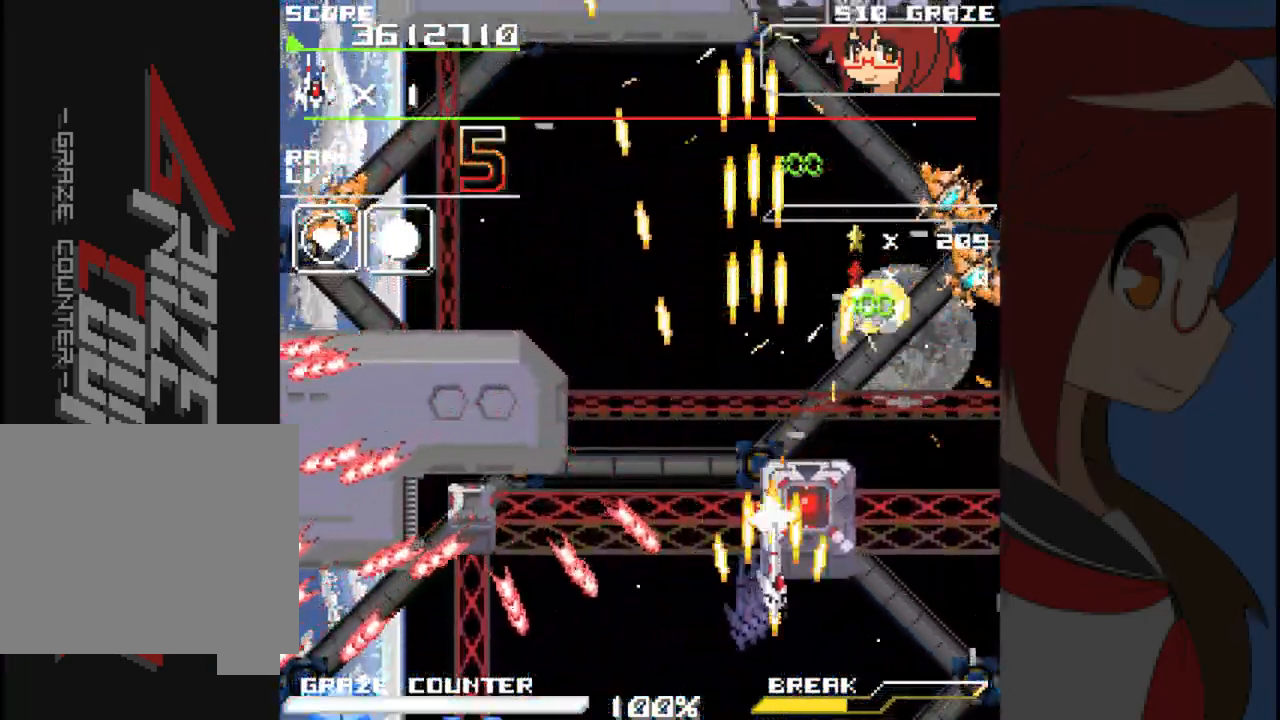
{"dt_ms": 500, "buttons": ["A", "DPAD_RIGHT"], "left_stick": "right"}
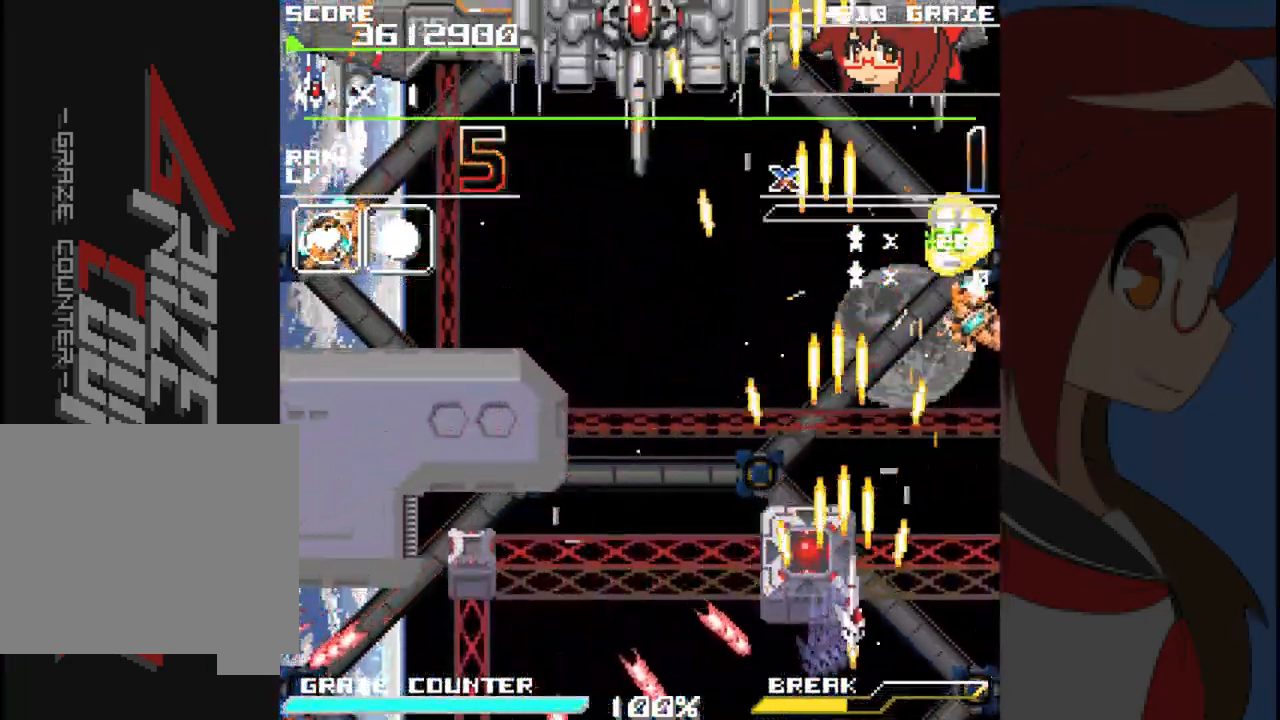
{"dt_ms": 500, "buttons": ["A", "DPAD_UP", "DPAD_LEFT"], "left_stick": "up"}
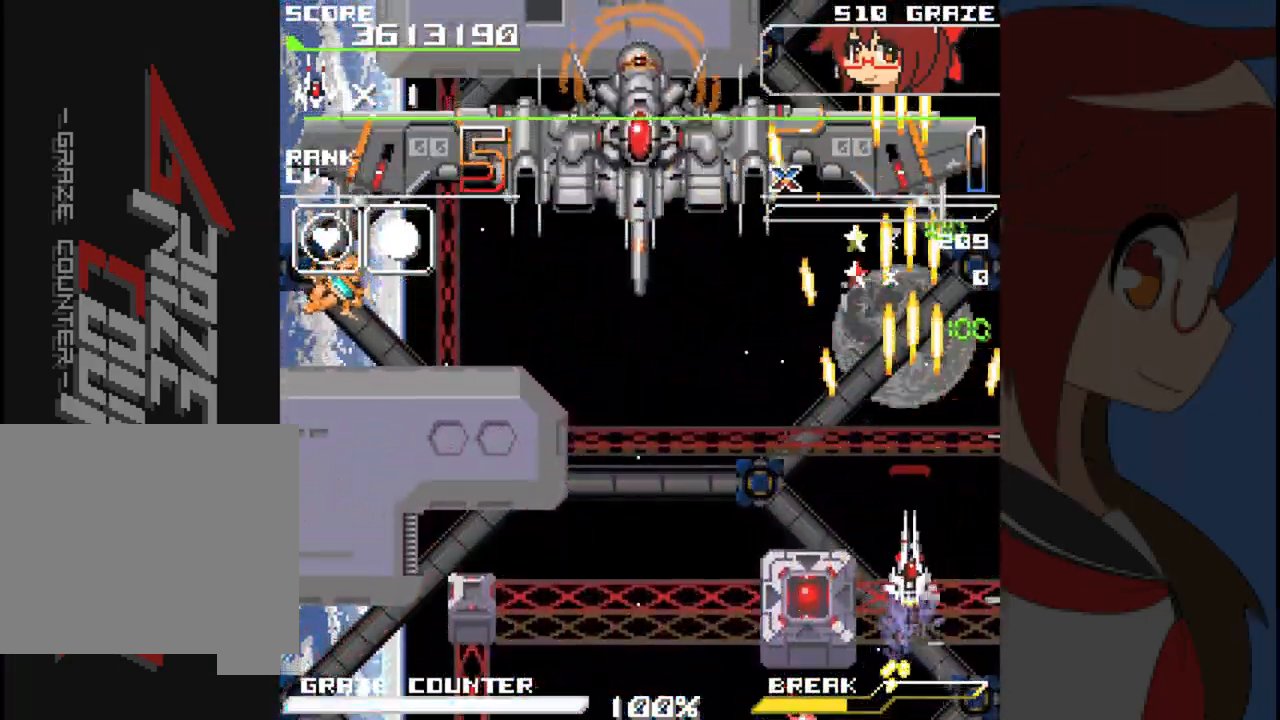
{"dt_ms": 500, "buttons": ["A", "DPAD_LEFT"], "left_stick": "left", "events": [[50, "DPAD_UP", "up"], [50, "left_stick", "left"]]}